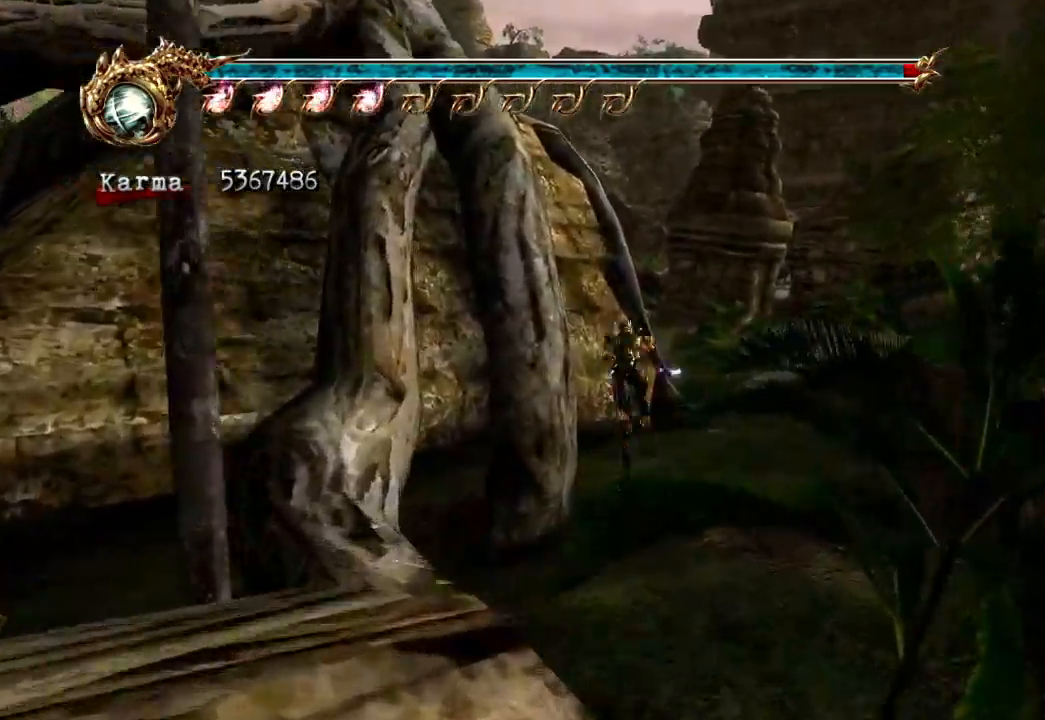
Gameplay with a controller (Xbox layout); each line is a JSON object with the inputs held at the frame after it. "events" lists button and stick changes between this image and that frame as [ms after this image, input, new state], when the widget could be followed in between. Not read: L3 R3.
{"buttons": ["L2"], "left_stick": "up-right", "right_stick": "center", "events": [[33, "L2", "up"], [117, "right_stick", "left"], [217, "right_stick", "center"], [500, "L2", "down"]]}
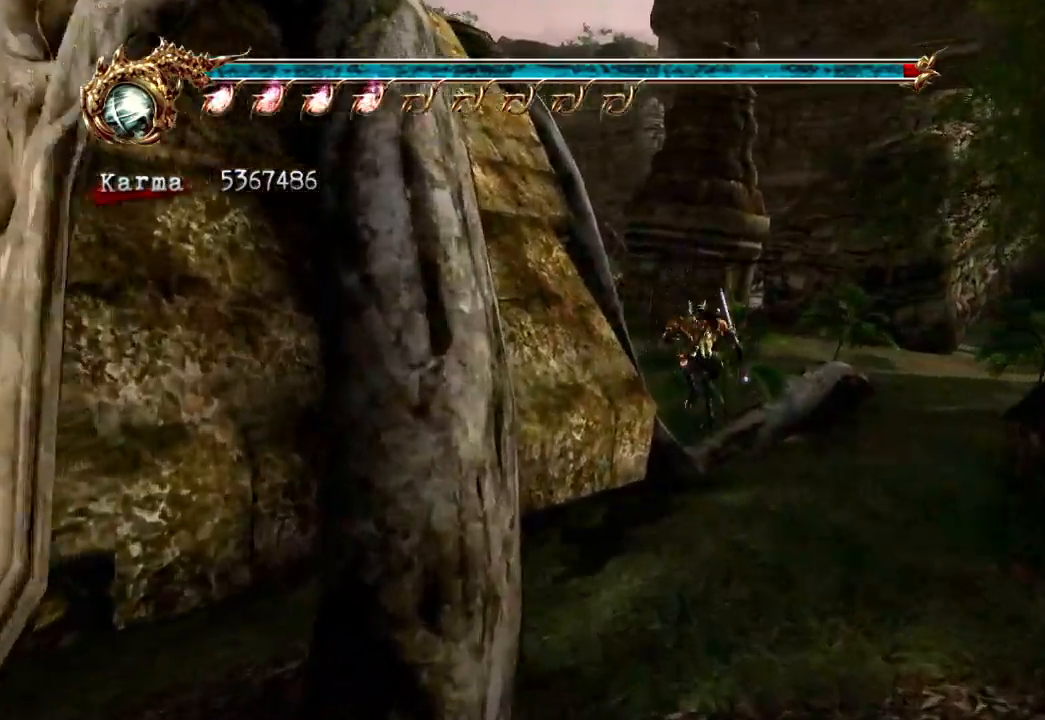
{"buttons": [], "left_stick": "up", "right_stick": "center", "events": [[133, "left_stick", "up"], [183, "A", "down"], [300, "A", "up"], [367, "L2", "up"]]}
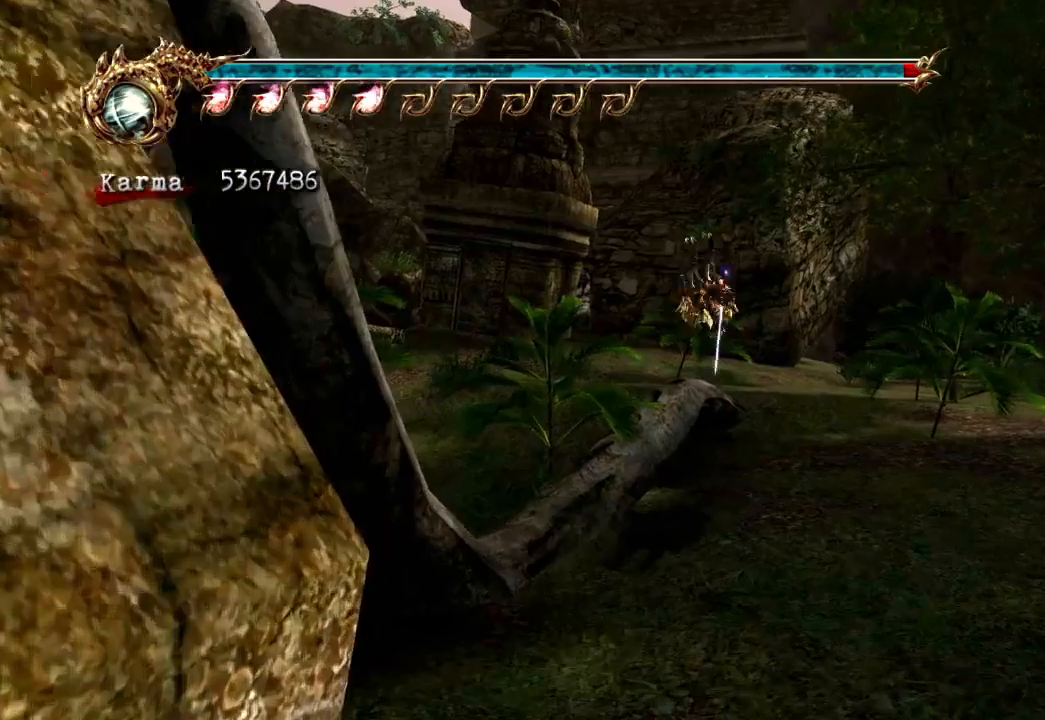
{"buttons": ["A", "L2"], "left_stick": "up", "right_stick": "center", "events": [[333, "L2", "down"], [467, "A", "down"]]}
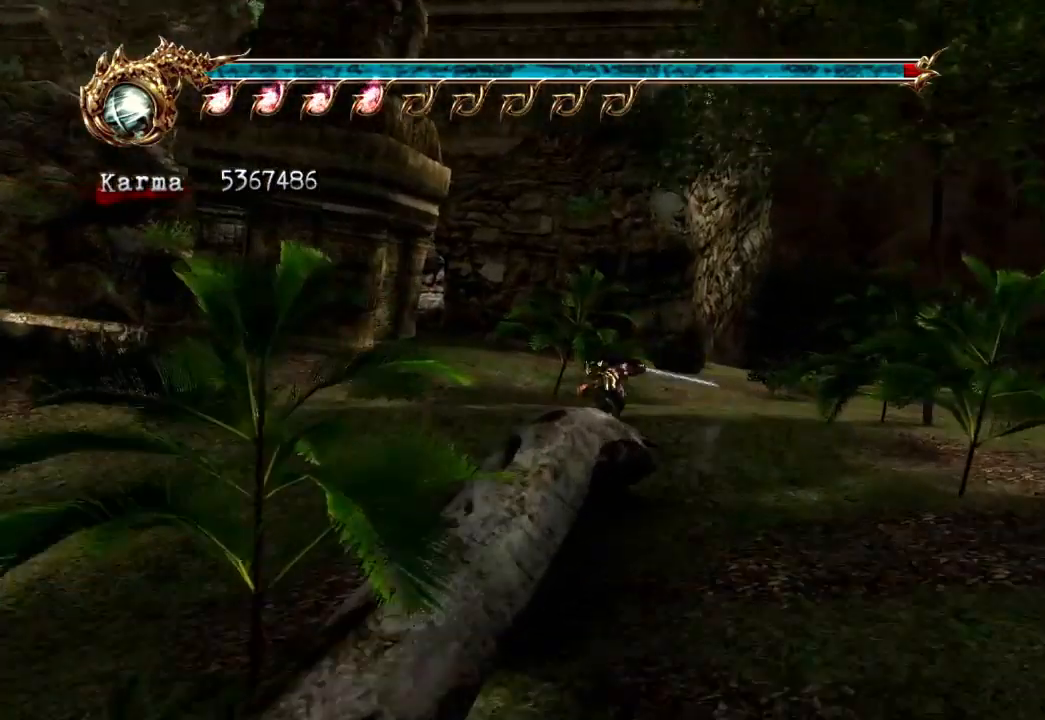
{"buttons": [], "left_stick": "up", "right_stick": "center", "events": [[67, "A", "up"], [200, "L2", "up"], [317, "right_stick", "left"], [450, "right_stick", "center"]]}
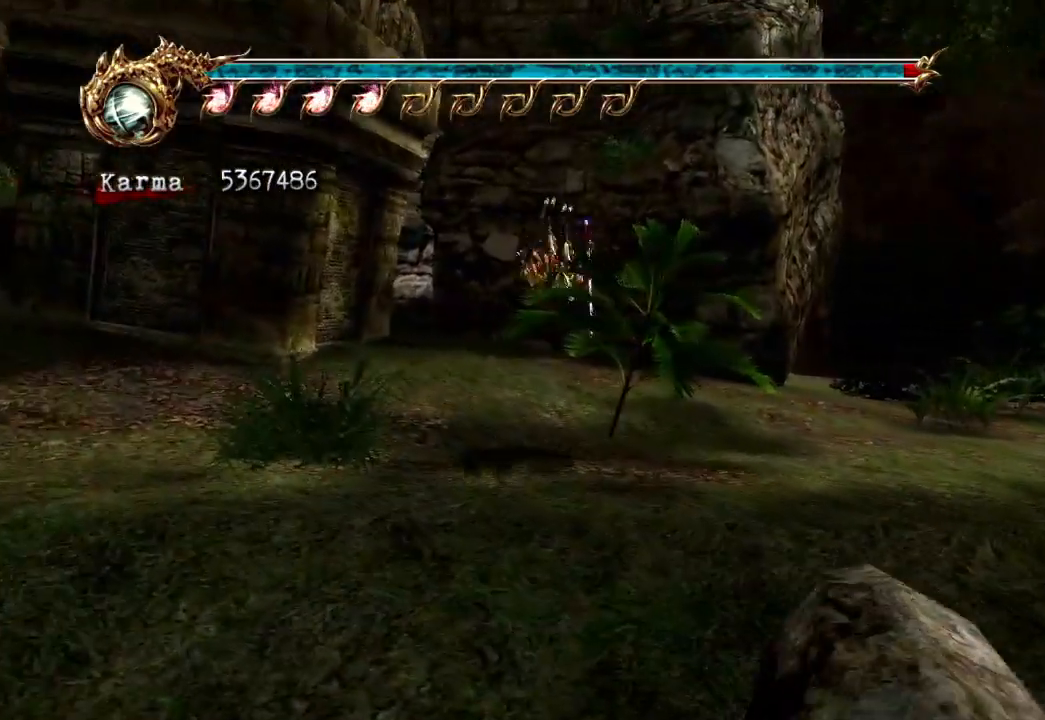
{"buttons": ["L2"], "left_stick": "up", "right_stick": "center", "events": [[100, "L2", "down"], [300, "A", "down"], [483, "A", "up"]]}
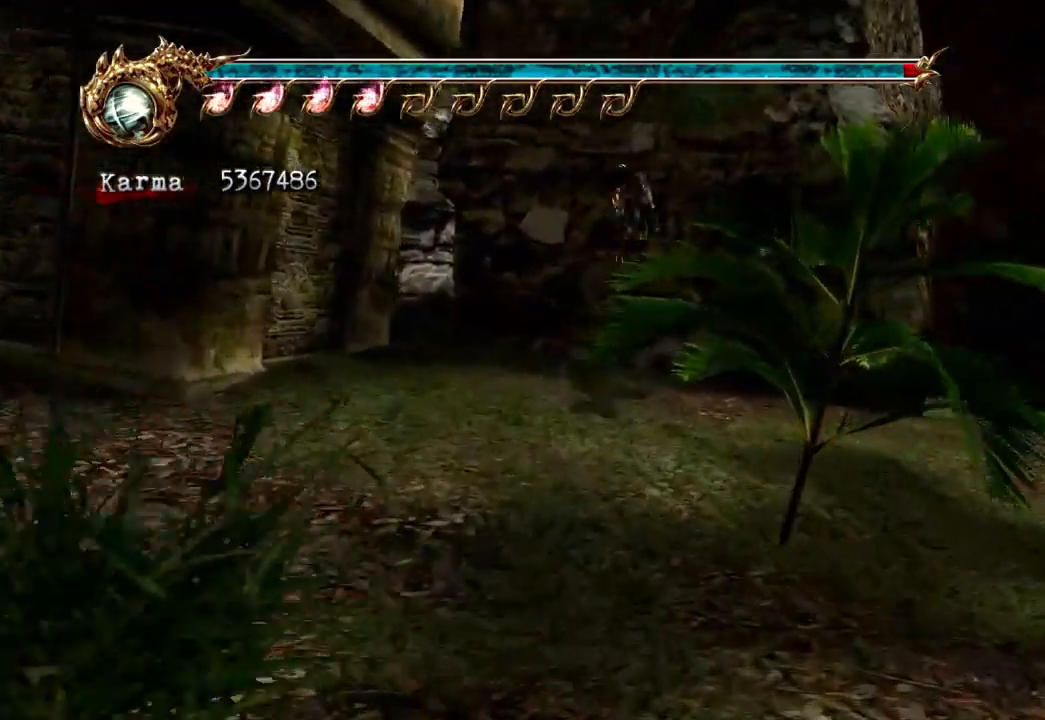
{"buttons": [], "left_stick": "up", "right_stick": "center", "events": [[150, "L2", "up"], [167, "left_stick", "center"], [250, "left_stick", "up"], [350, "A", "down"], [450, "A", "up"]]}
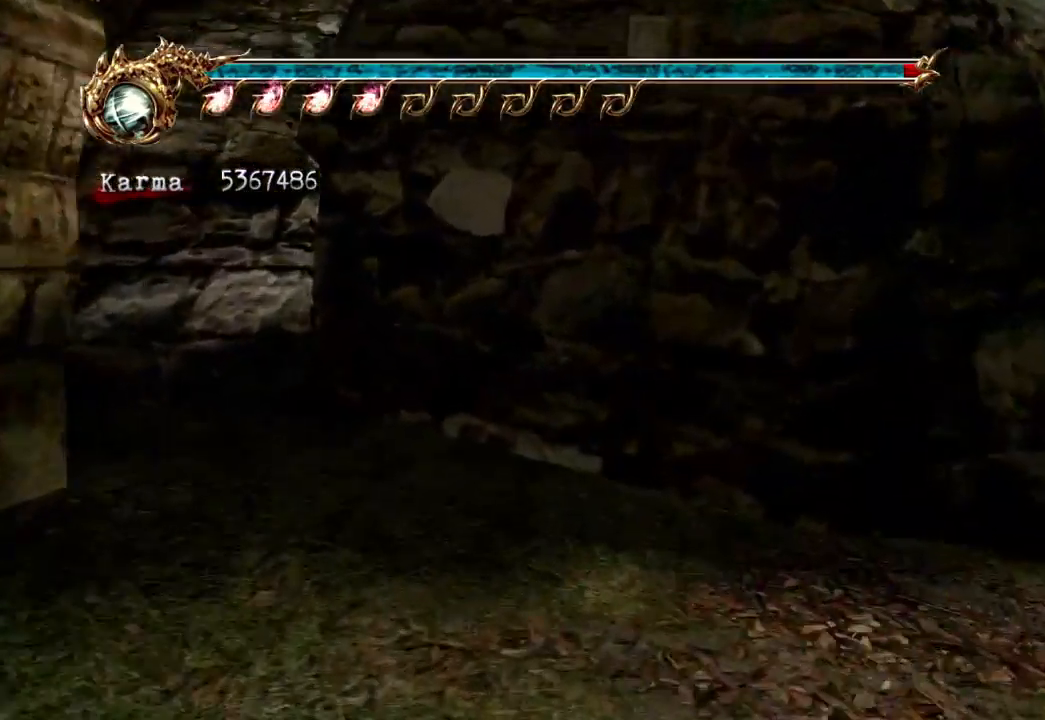
{"buttons": ["A"], "left_stick": "up", "right_stick": "center", "events": [[17, "A", "down"], [133, "A", "up"], [183, "A", "down"], [283, "A", "up"], [333, "A", "down"], [433, "A", "up"], [500, "A", "down"]]}
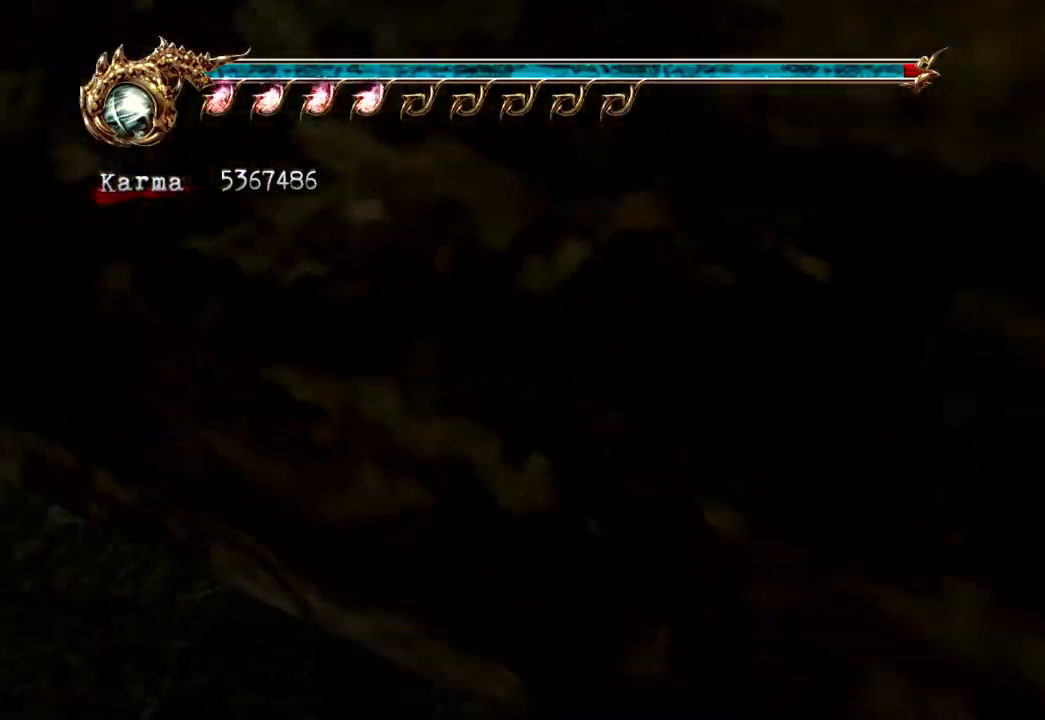
{"buttons": ["A"], "left_stick": "up-left", "right_stick": "center", "events": [[100, "A", "up"], [183, "A", "down"], [217, "left_stick", "up-left"], [250, "A", "up"], [333, "A", "down"], [433, "A", "up"], [483, "A", "down"]]}
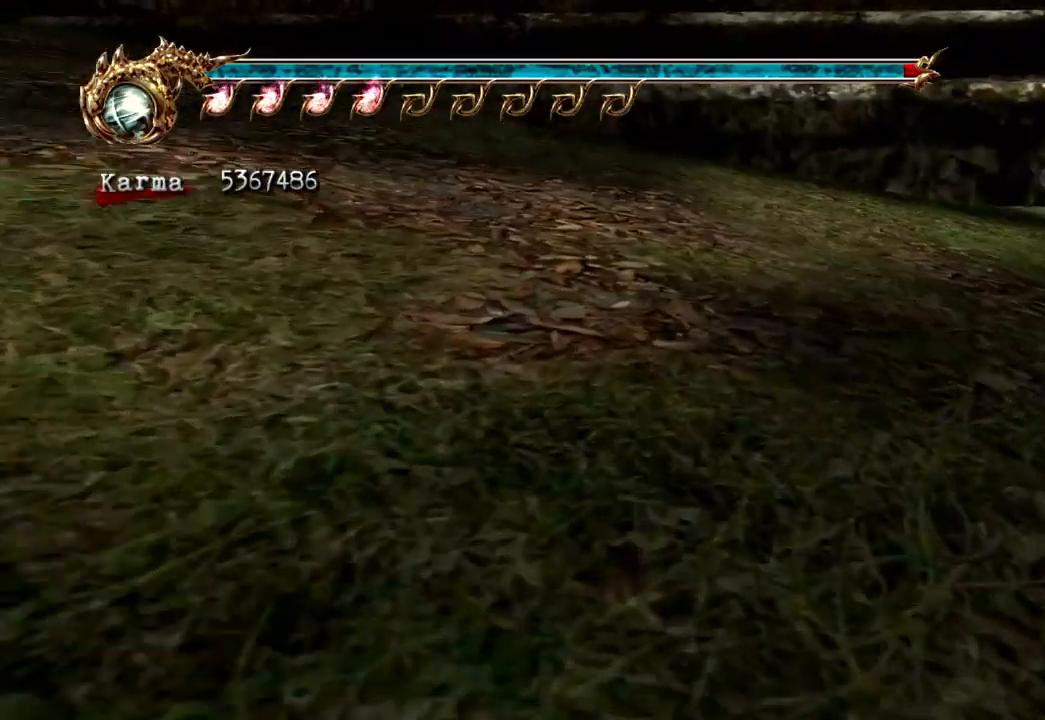
{"buttons": [], "left_stick": "up", "right_stick": "center", "events": [[83, "A", "up"], [133, "A", "down"], [217, "A", "up"], [383, "X", "down"], [383, "Y", "down"], [450, "X", "up"], [483, "Y", "up"], [500, "left_stick", "up"]]}
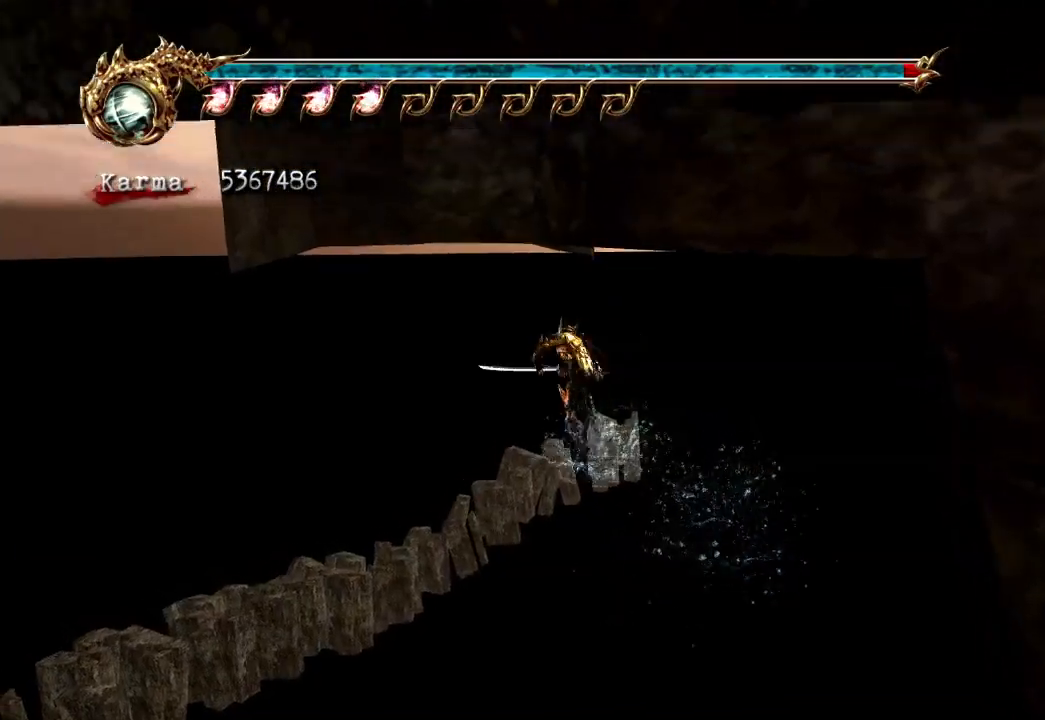
{"buttons": ["Y"], "left_stick": "up", "right_stick": "center", "events": [[433, "Y", "down"]]}
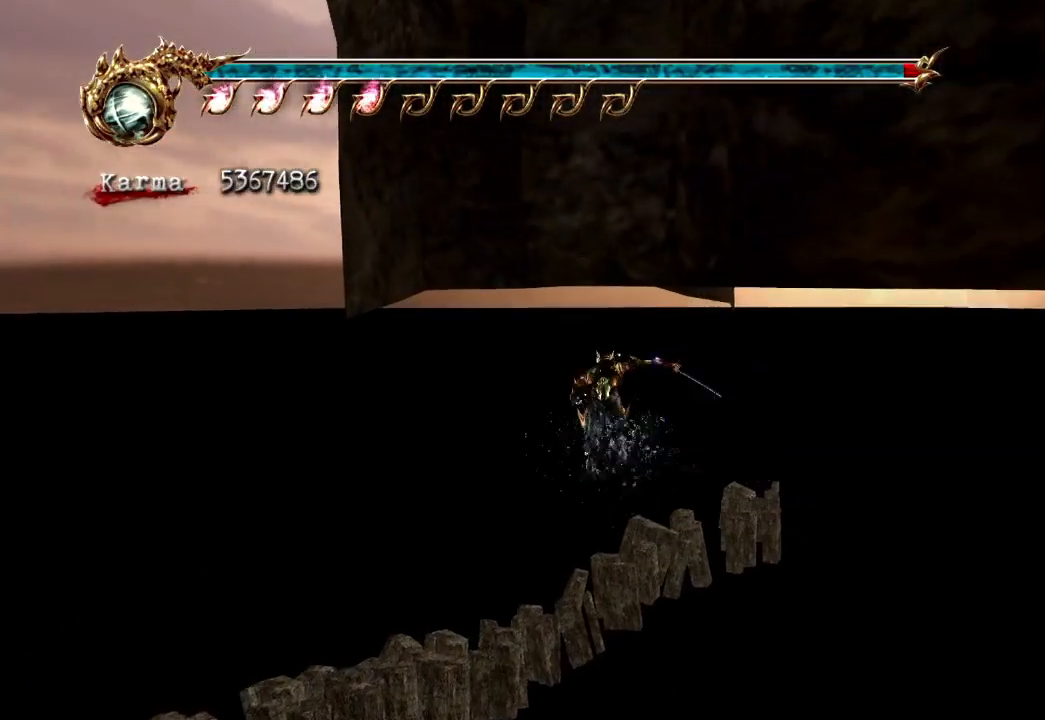
{"buttons": ["Y"], "left_stick": "up", "right_stick": "center", "events": [[50, "Y", "up"], [117, "Y", "down"], [233, "Y", "up"], [267, "Y", "down"], [400, "Y", "up"], [500, "Y", "down"]]}
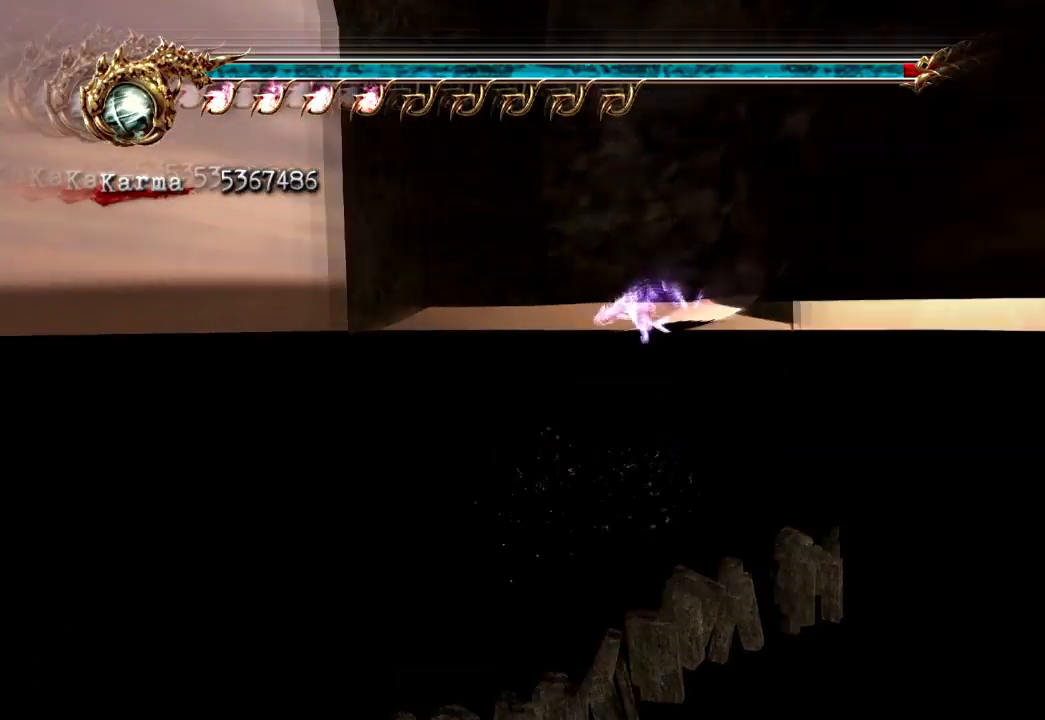
{"buttons": ["Y"], "left_stick": "up", "right_stick": "center", "events": [[100, "Y", "up"], [417, "Y", "down"]]}
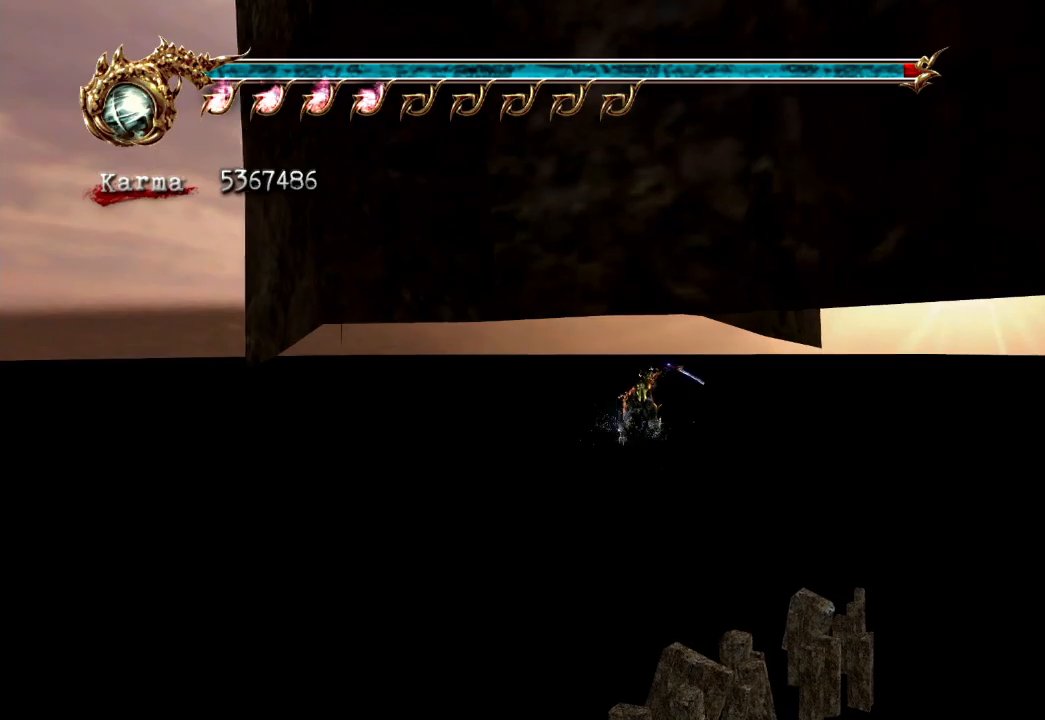
{"buttons": ["Y"], "left_stick": "up", "right_stick": "center", "events": [[33, "Y", "up"], [83, "Y", "down"], [217, "Y", "up"], [267, "Y", "down"], [383, "Y", "up"], [450, "Y", "down"]]}
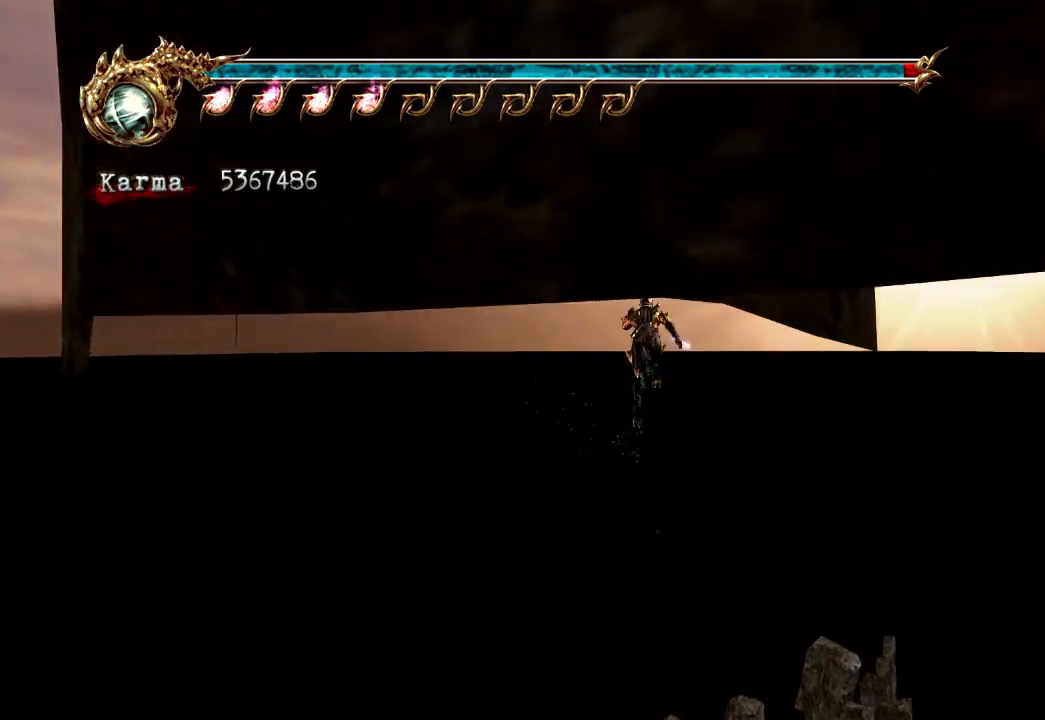
{"buttons": [], "left_stick": "up", "right_stick": "center", "events": [[100, "Y", "up"], [167, "Y", "down"], [267, "Y", "up"], [367, "Y", "down"], [483, "Y", "up"]]}
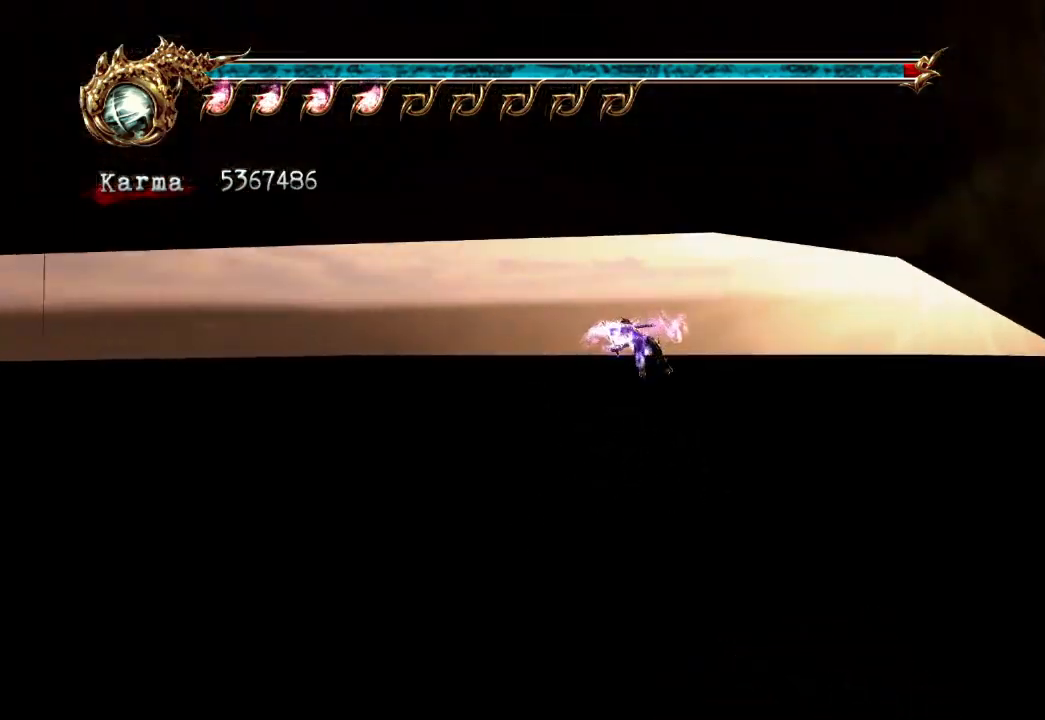
{"buttons": ["Y"], "left_stick": "up", "right_stick": "center", "events": [[300, "Y", "down"], [433, "Y", "up"], [483, "Y", "down"]]}
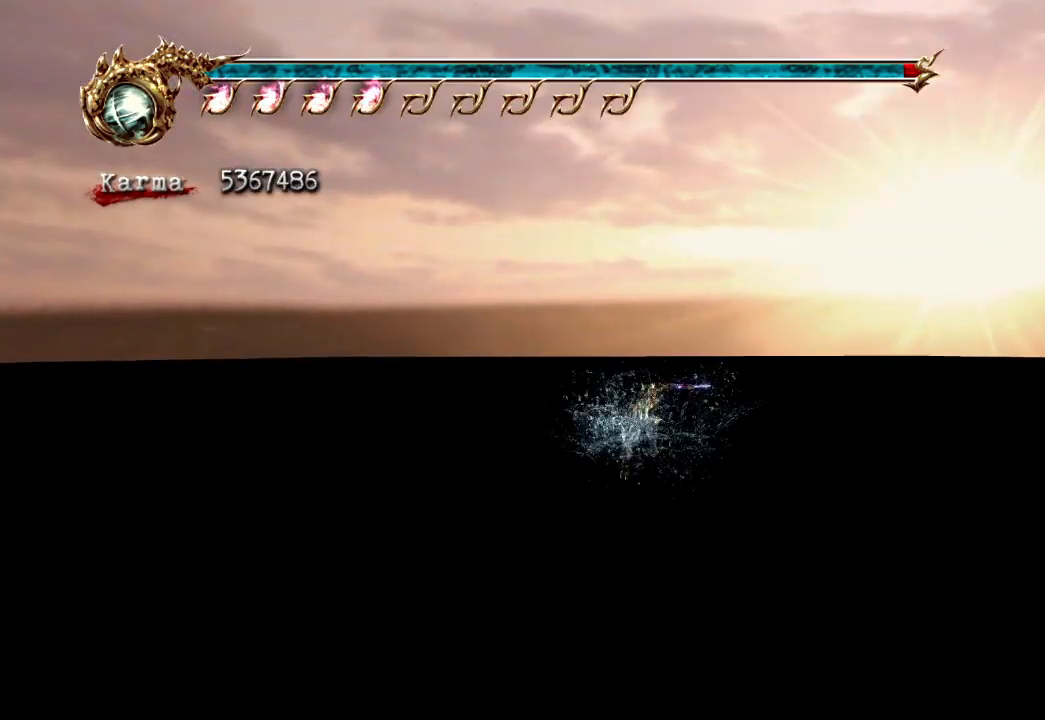
{"buttons": [], "left_stick": "up", "right_stick": "center", "events": [[100, "Y", "up"], [183, "Y", "down"], [317, "Y", "up"], [367, "Y", "down"], [500, "Y", "up"]]}
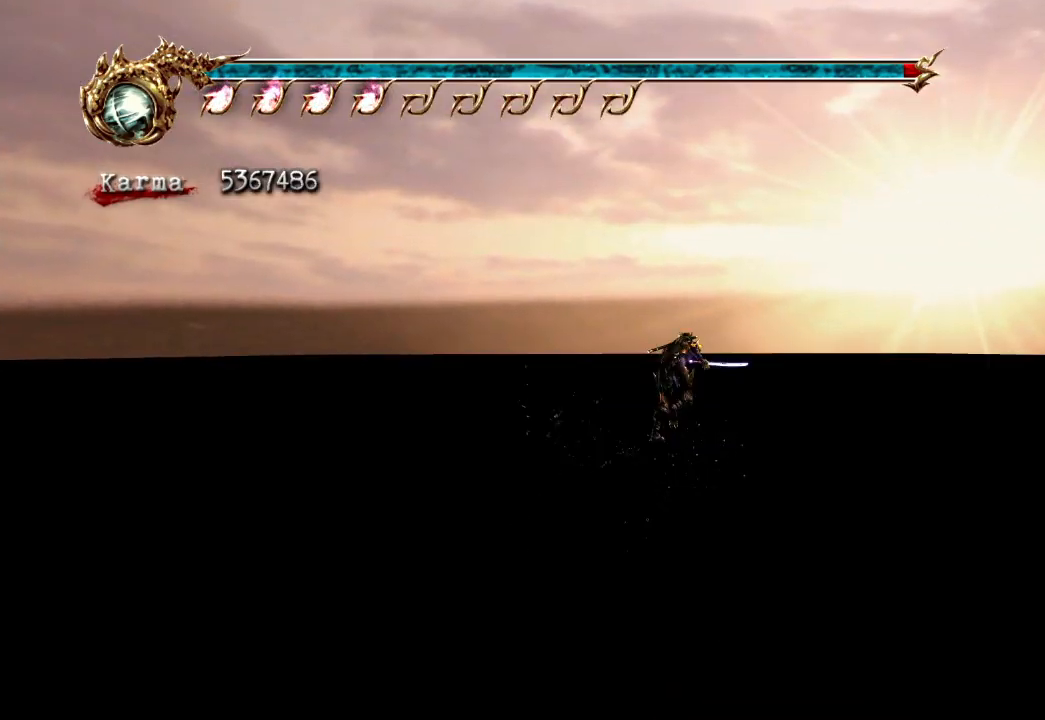
{"buttons": ["Y"], "left_stick": "up", "right_stick": "center", "events": [[67, "Y", "down"], [183, "Y", "up"], [267, "Y", "down"], [383, "Y", "up"], [467, "Y", "down"]]}
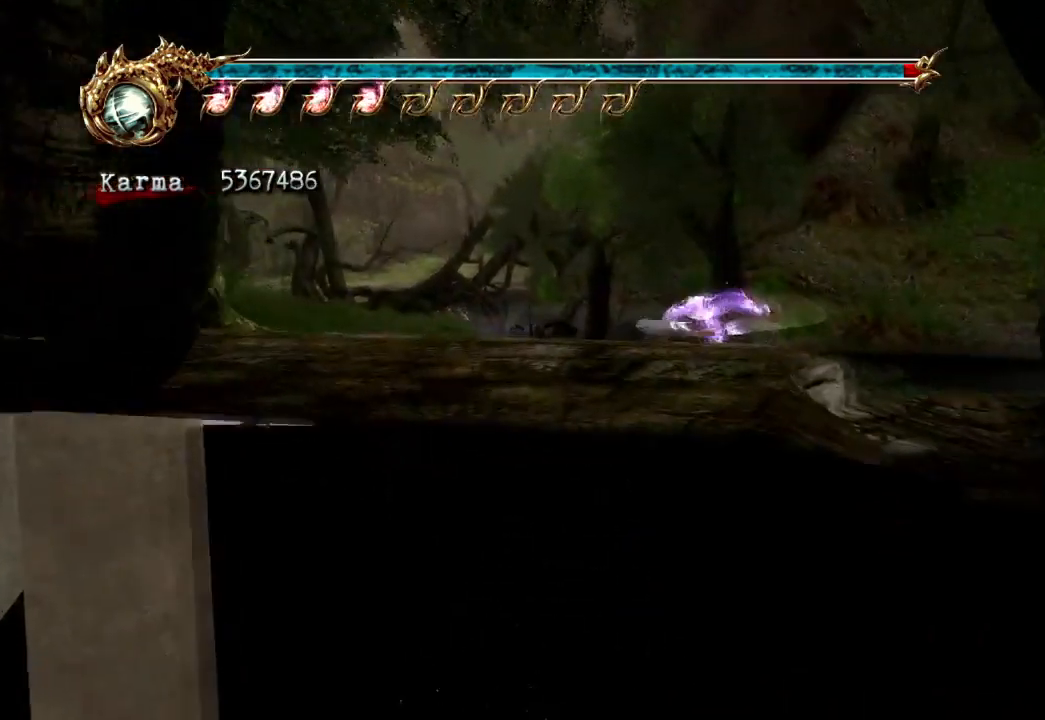
{"buttons": [], "left_stick": "left", "right_stick": "center", "events": [[50, "left_stick", "up-left"], [100, "Y", "up"], [283, "left_stick", "left"], [400, "A", "down"], [500, "A", "up"]]}
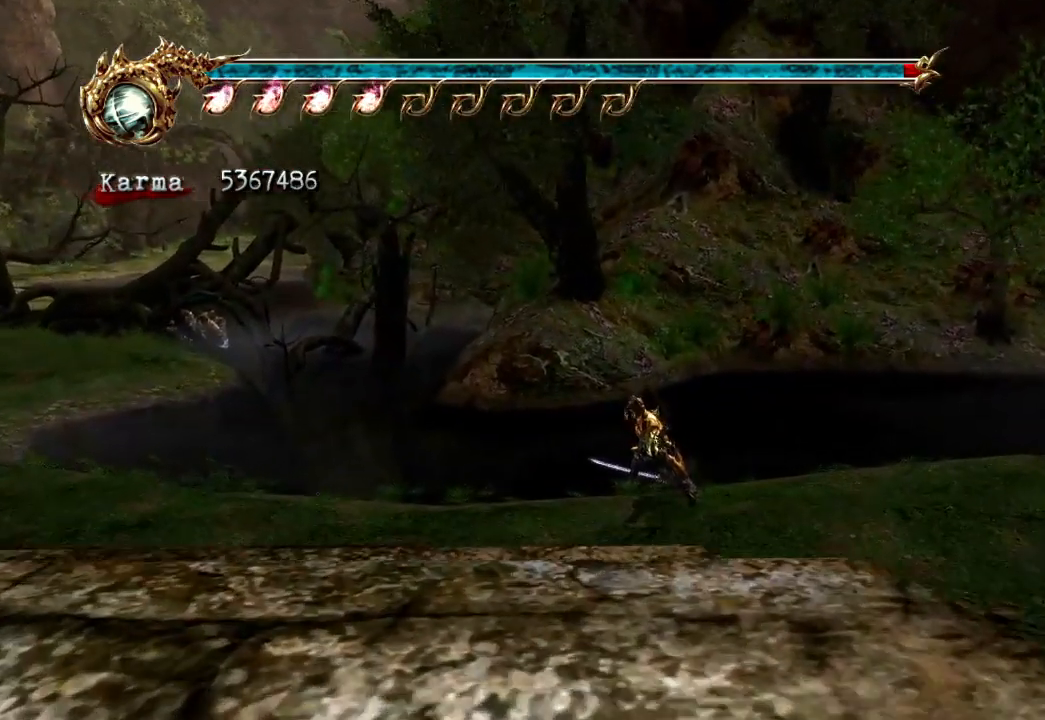
{"buttons": [], "left_stick": "left", "right_stick": "center", "events": [[50, "A", "down"], [117, "left_stick", "down-left"], [167, "A", "up"], [200, "A", "down"], [317, "A", "up"], [367, "A", "down"], [450, "A", "up"], [500, "left_stick", "left"]]}
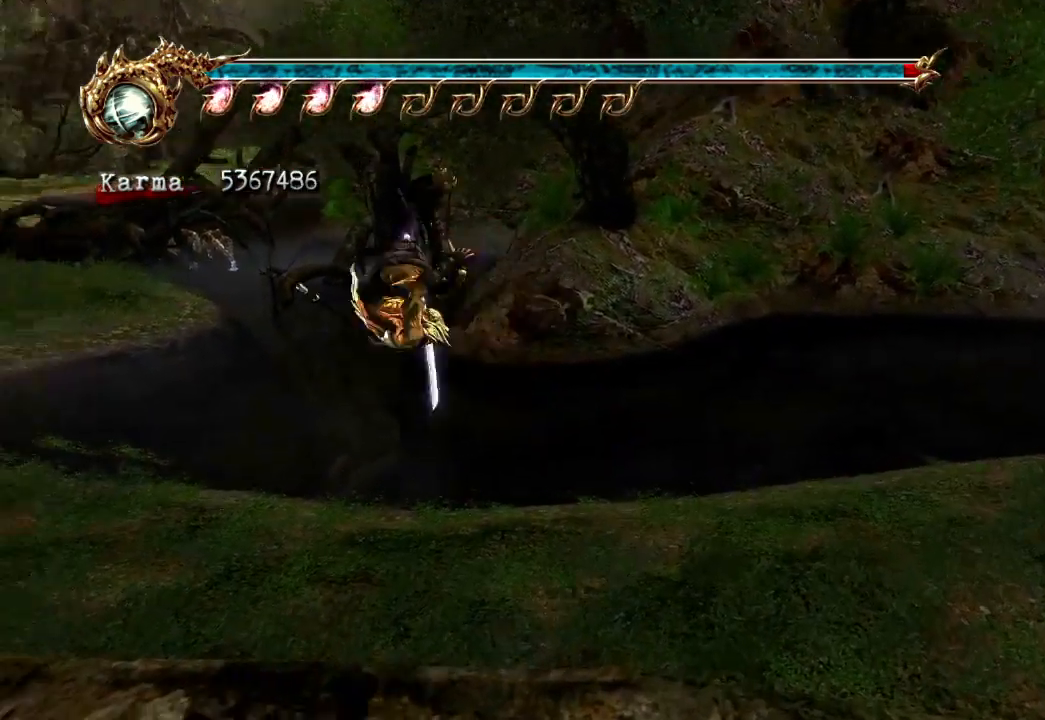
{"buttons": [], "left_stick": "up", "right_stick": "center", "events": [[17, "A", "down"], [83, "A", "up"], [250, "A", "down"], [267, "left_stick", "up-left"], [317, "A", "up"], [367, "left_stick", "up"], [417, "A", "down"], [500, "A", "up"]]}
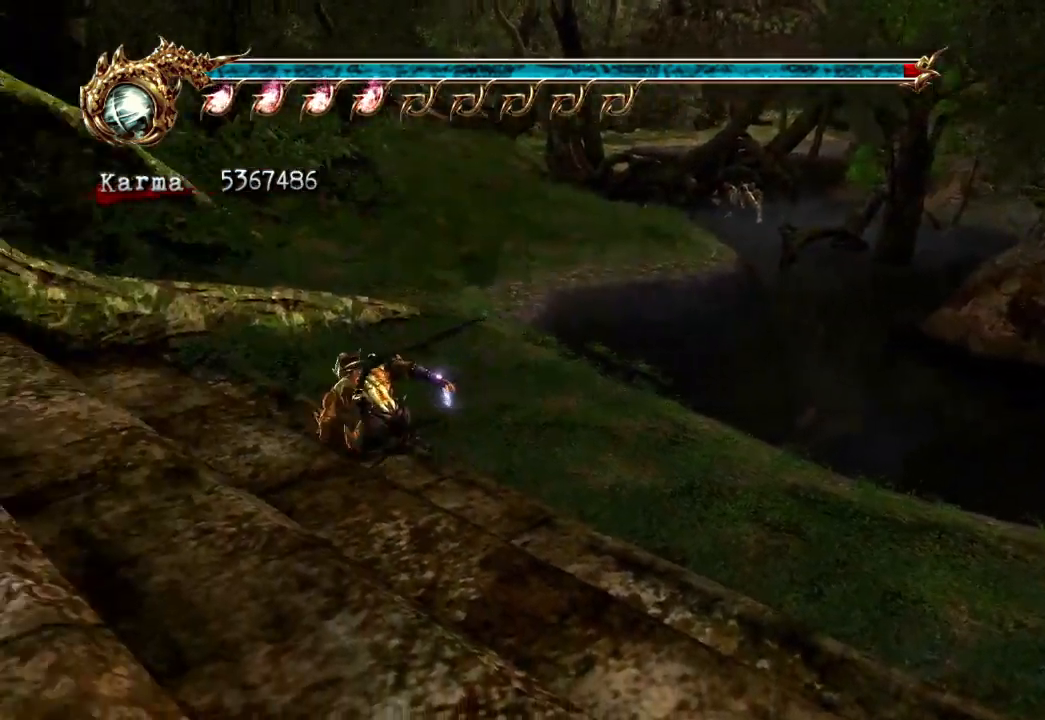
{"buttons": ["L2"], "left_stick": "up", "right_stick": "center", "events": [[67, "A", "down"], [167, "A", "up"], [483, "L2", "down"]]}
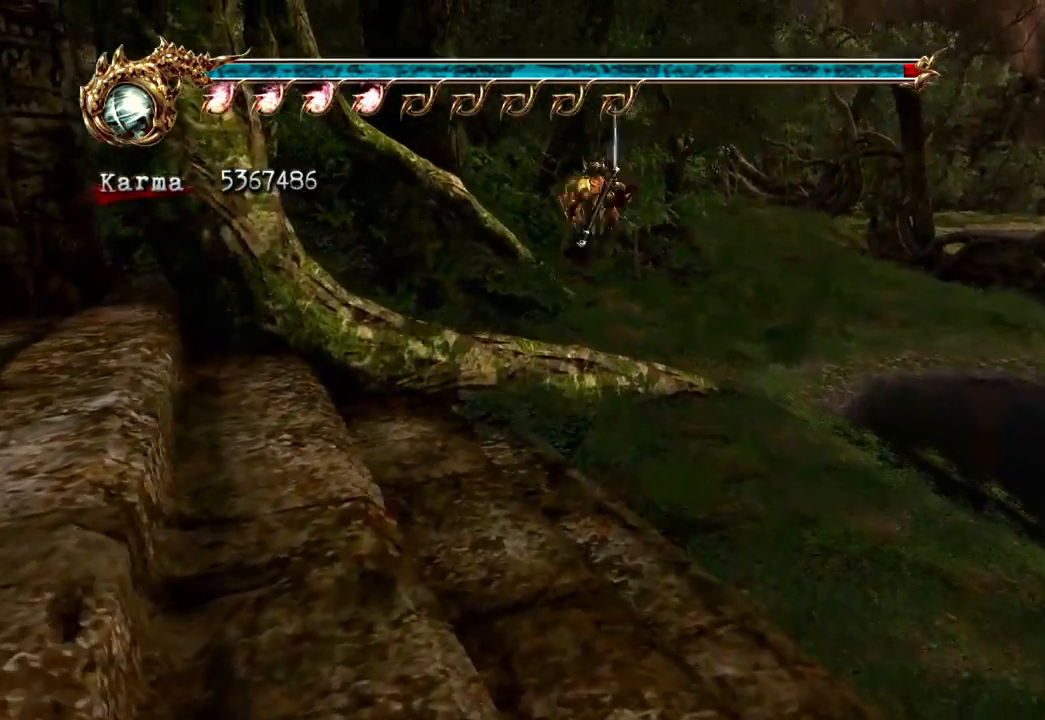
{"buttons": ["A", "L2"], "left_stick": "up", "right_stick": "center", "events": [[150, "L2", "up"], [283, "L2", "down"], [433, "A", "down"]]}
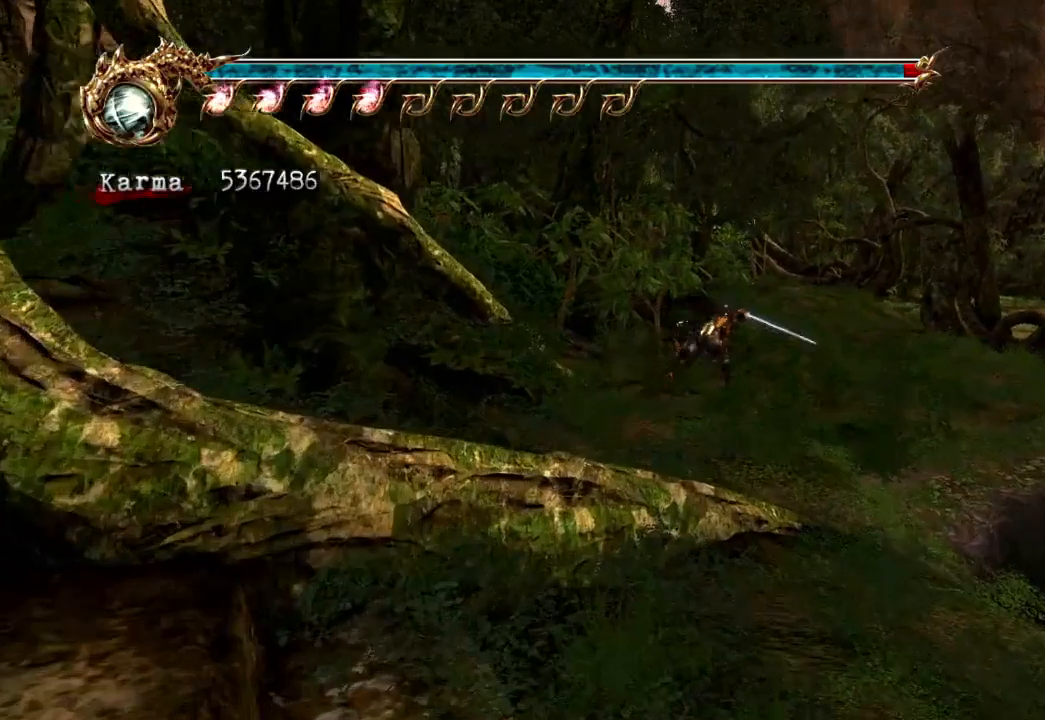
{"buttons": [], "left_stick": "up", "right_stick": "center", "events": [[33, "A", "up"], [33, "L2", "up"], [233, "left_stick", "center"], [350, "left_stick", "up"]]}
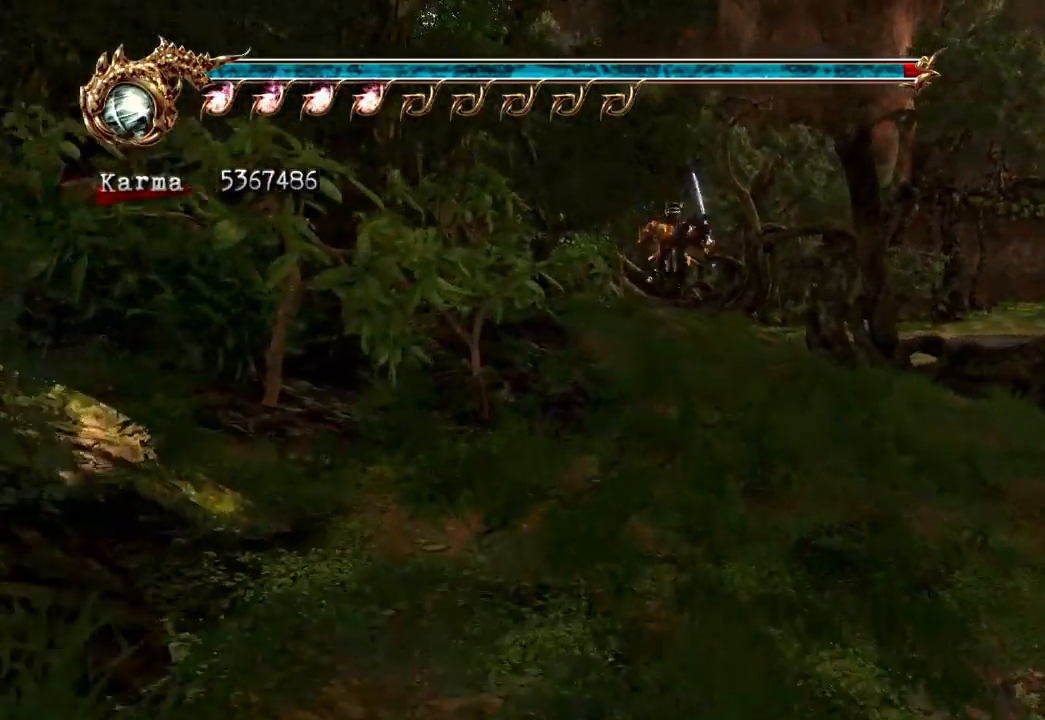
{"buttons": [], "left_stick": "up-right", "right_stick": "center", "events": [[33, "L2", "down"], [150, "A", "down"], [317, "L2", "up"], [333, "A", "up"], [433, "left_stick", "up-right"]]}
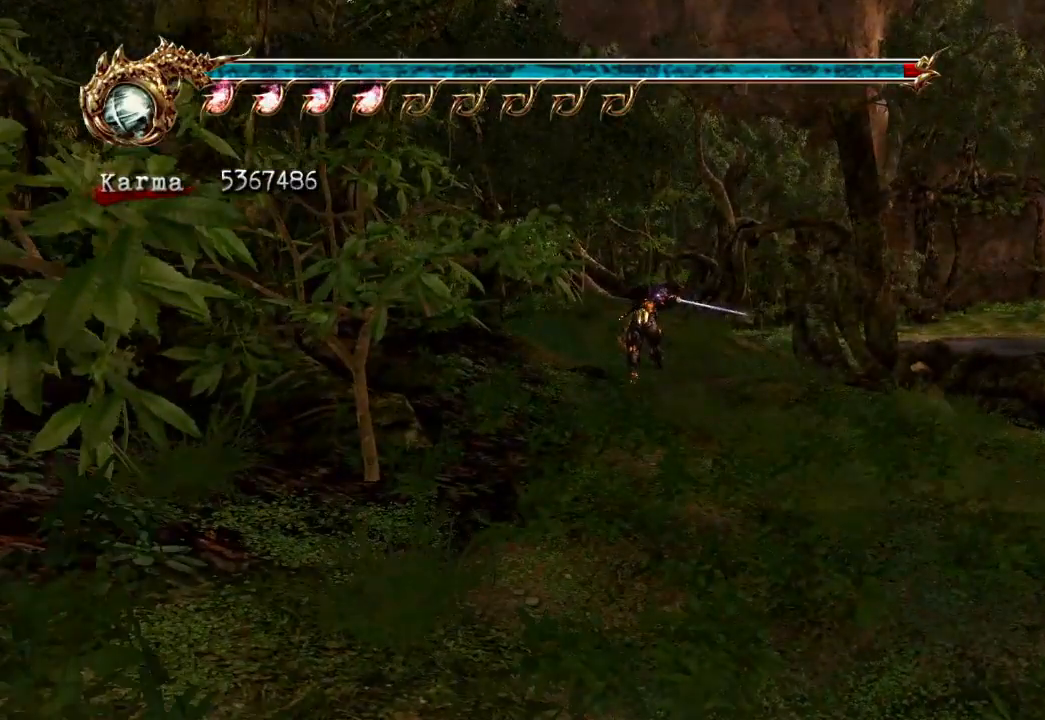
{"buttons": [], "left_stick": "up-right", "right_stick": "center", "events": []}
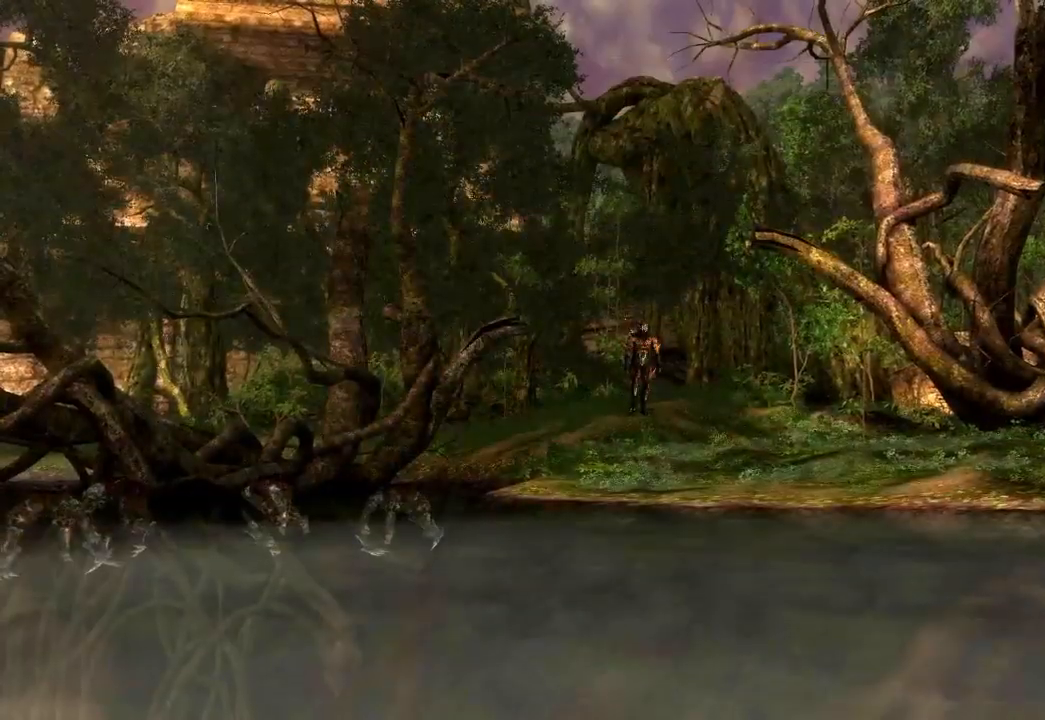
{"buttons": ["START"], "left_stick": "center", "right_stick": "center", "events": [[33, "left_stick", "center"], [117, "START", "down"], [317, "START", "up"], [500, "START", "down"]]}
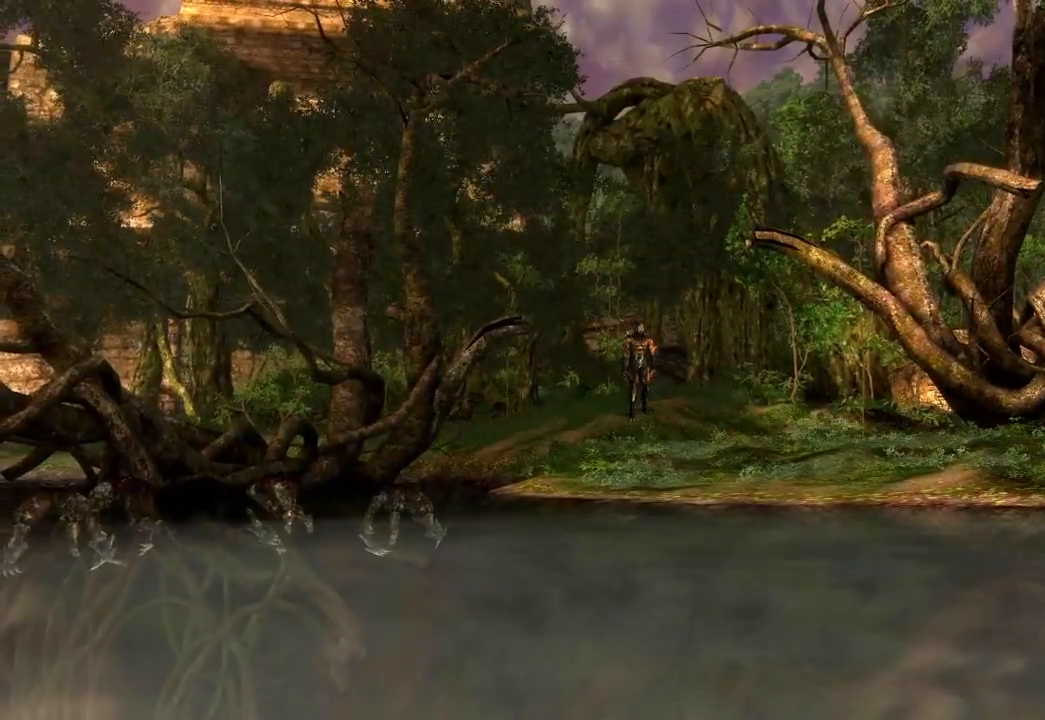
{"buttons": ["START"], "left_stick": "center", "right_stick": "center", "events": [[217, "START", "up"], [317, "START", "down"]]}
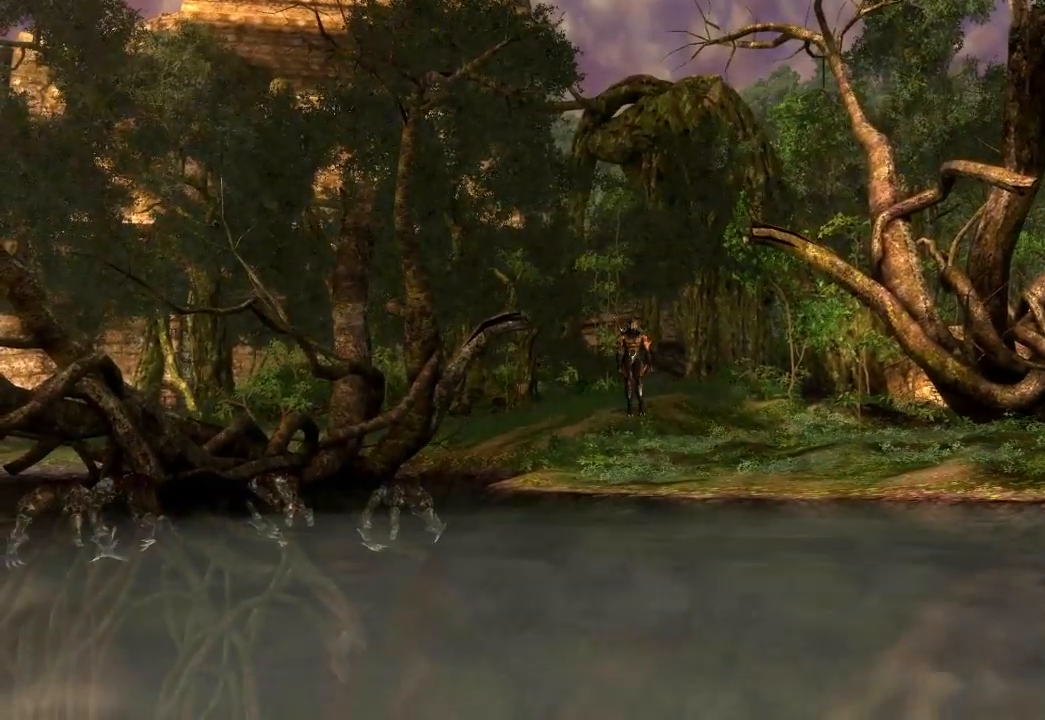
{"buttons": ["START"], "left_stick": "center", "right_stick": "center", "events": [[17, "START", "up"], [117, "START", "down"], [350, "START", "up"], [467, "START", "down"]]}
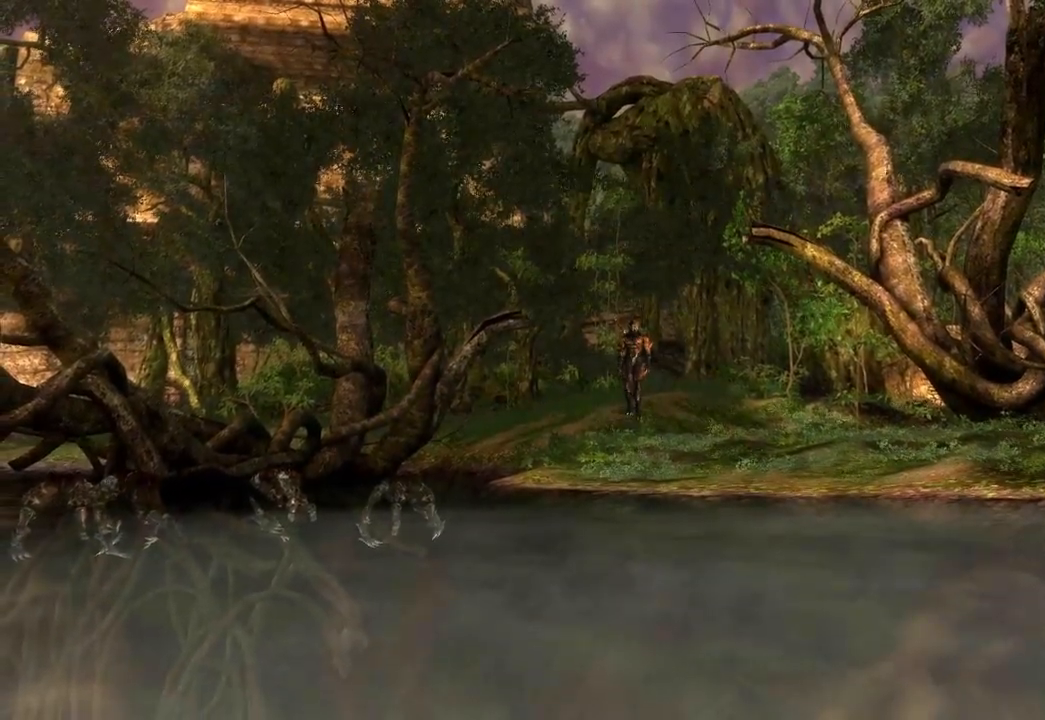
{"buttons": ["START"], "left_stick": "center", "right_stick": "center", "events": [[183, "START", "up"], [317, "START", "down"]]}